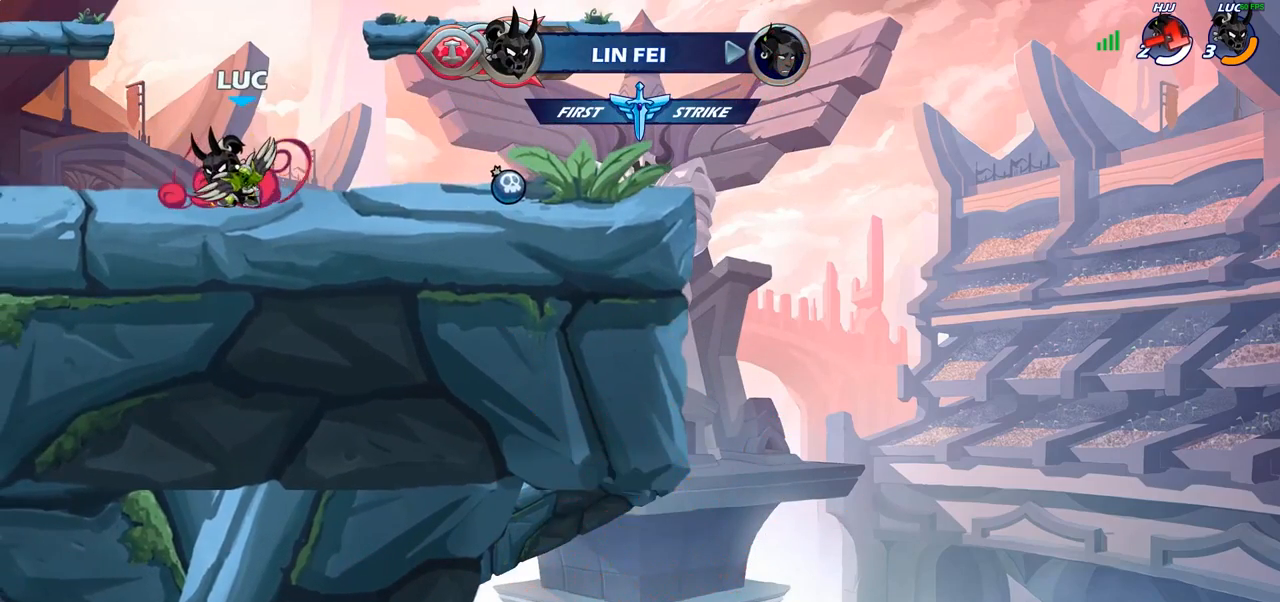
Gameplay with a controller (PlayStation layout); each line is a JSON object with the inputs held at the frame after it. "events" lists button and stick changes between this image and that frame as [ms after this image, input, new state], when the widget could be followed in between.
{"buttons": ["CIRCLE"], "left_stick": "center", "right_stick": "center", "events": []}
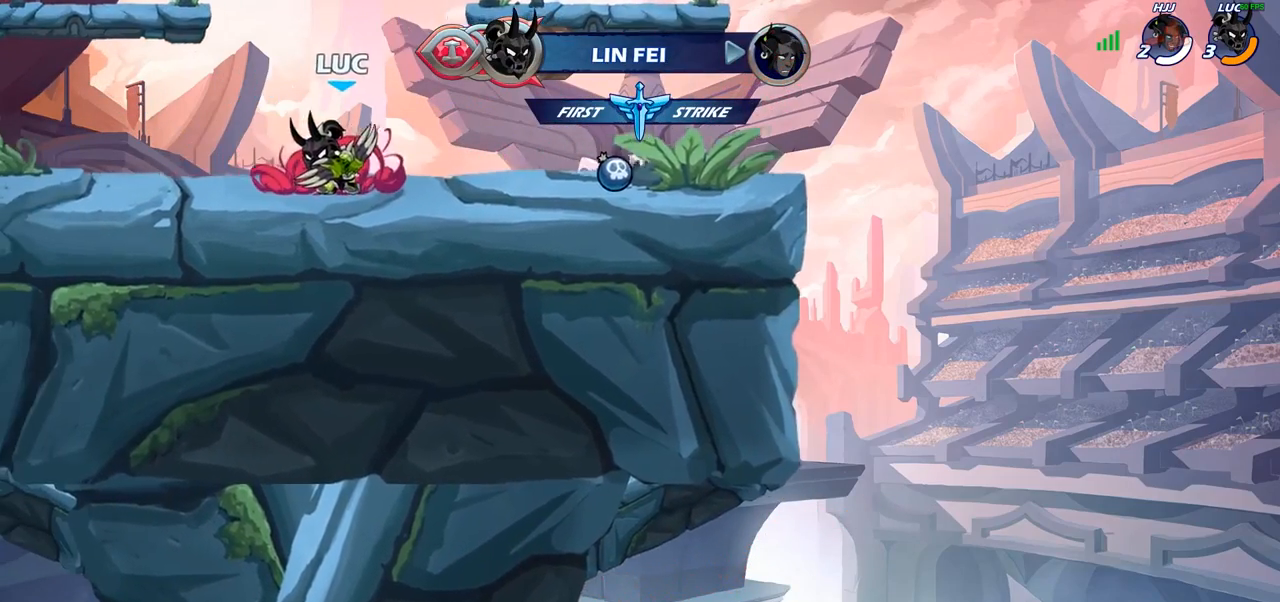
{"buttons": ["CIRCLE"], "left_stick": "center", "right_stick": "center", "events": []}
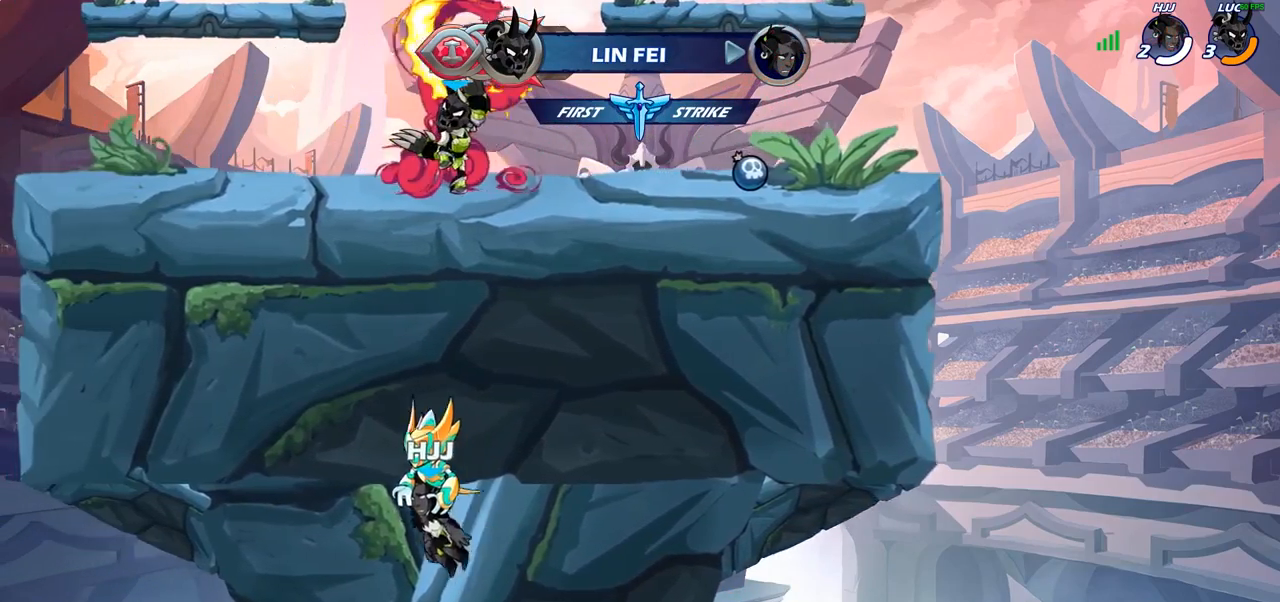
{"buttons": [], "left_stick": "center", "right_stick": "center", "events": [[233, "CIRCLE", "up"]]}
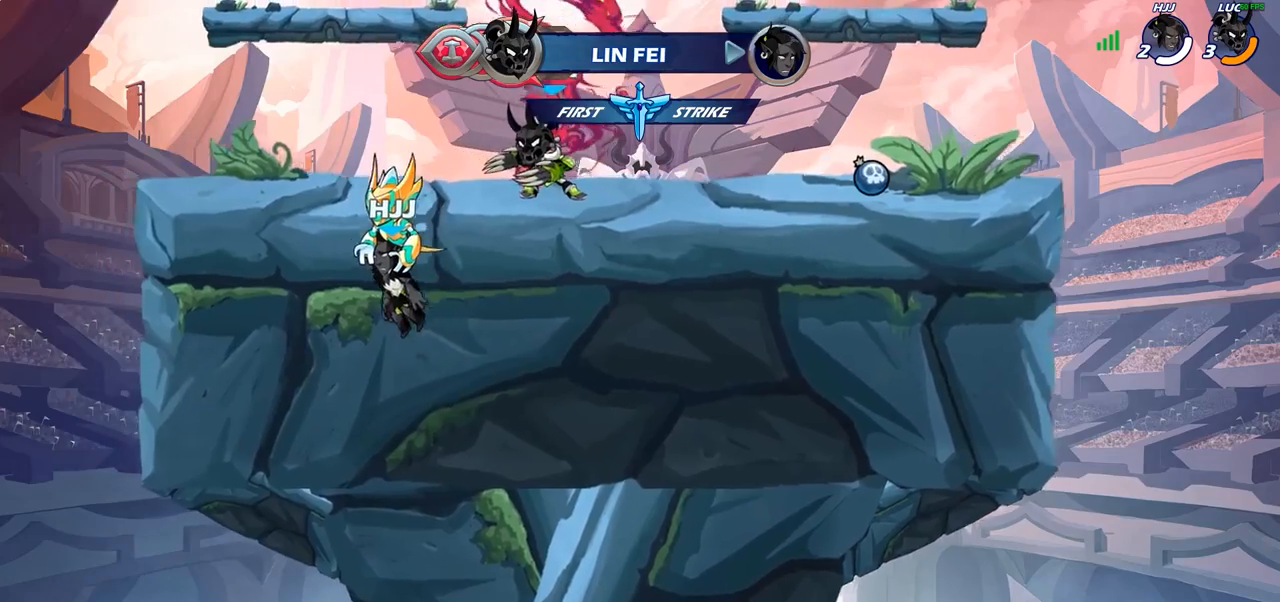
{"buttons": [], "left_stick": "center", "right_stick": "center", "events": []}
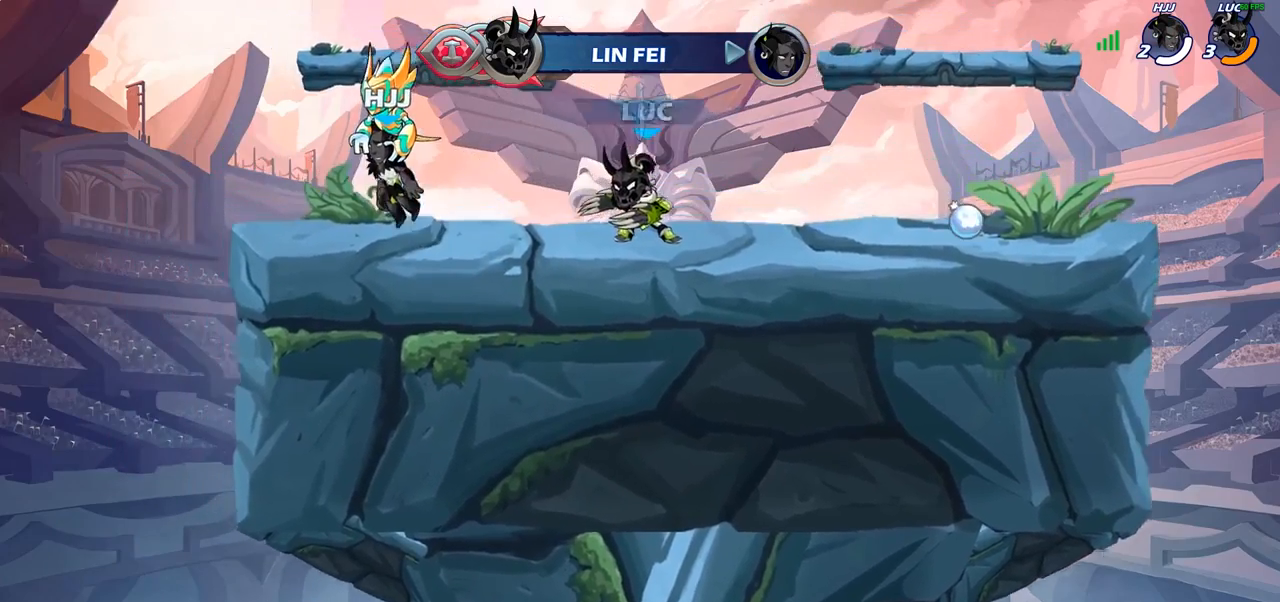
{"buttons": [], "left_stick": "center", "right_stick": "center", "events": []}
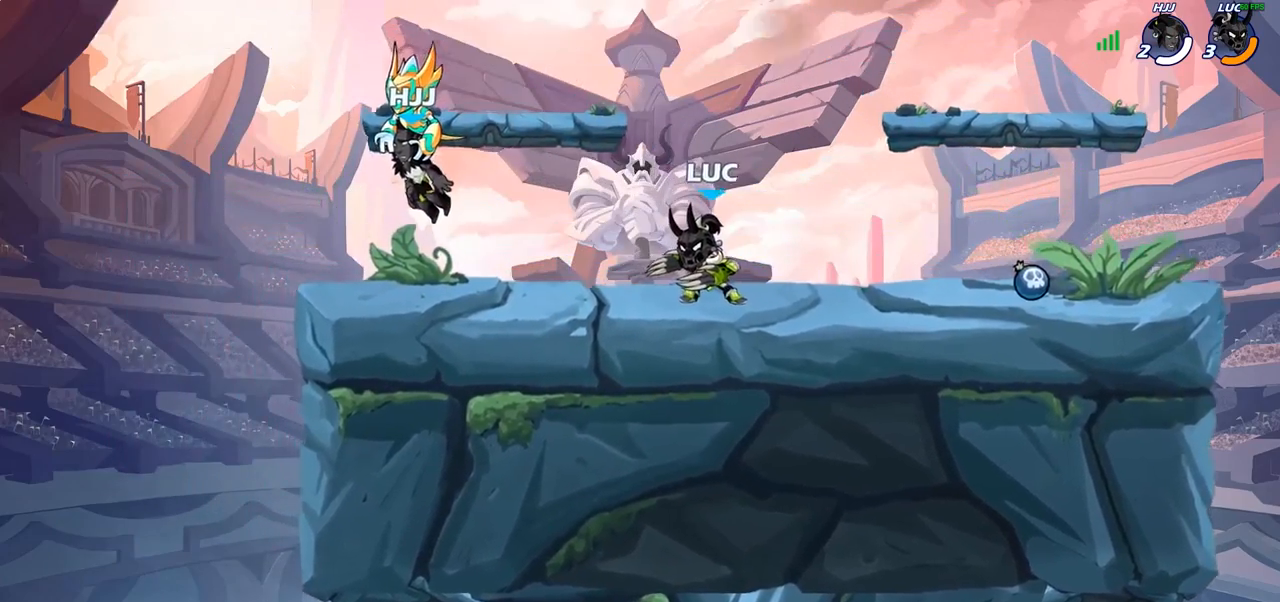
{"buttons": [], "left_stick": "center", "right_stick": "center", "events": []}
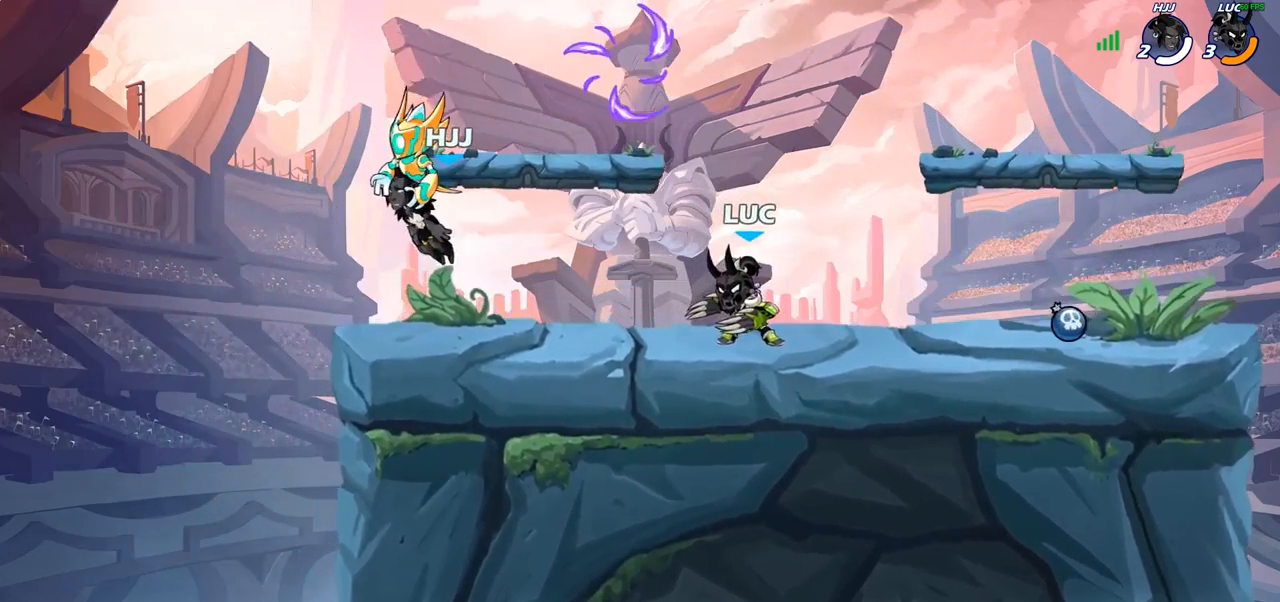
{"buttons": [], "left_stick": "center", "right_stick": "center", "events": []}
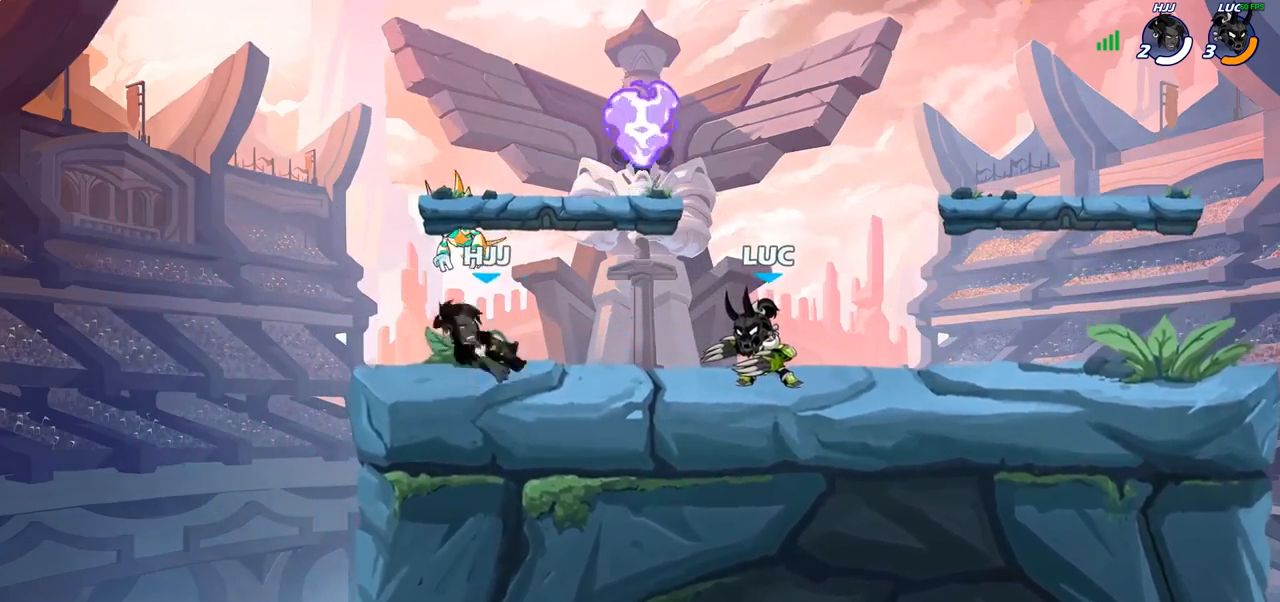
{"buttons": [], "left_stick": "center", "right_stick": "center", "events": [[217, "left_stick", "down"], [233, "SQUARE", "down"], [317, "SQUARE", "up"], [383, "left_stick", "center"]]}
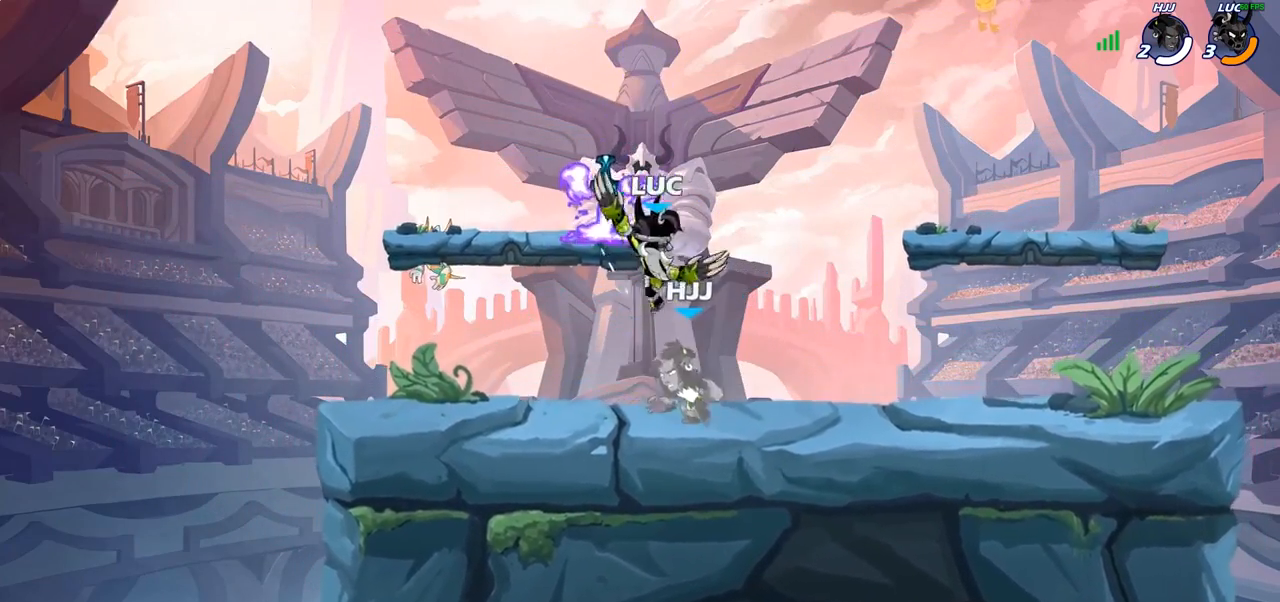
{"buttons": [], "left_stick": "down-right", "right_stick": "center", "events": [[267, "CROSS", "down"], [283, "left_stick", "up-right"], [417, "CROSS", "up"], [500, "left_stick", "down-right"]]}
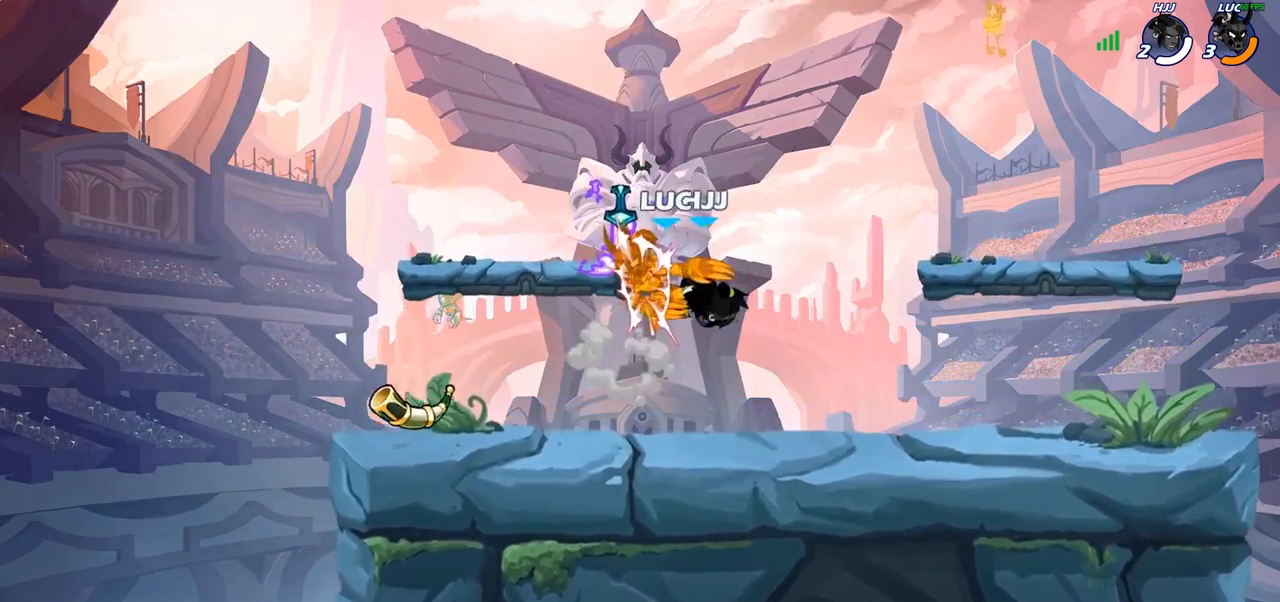
{"buttons": [], "left_stick": "center", "right_stick": "center", "events": [[50, "left_stick", "down"], [67, "R2", "down"], [100, "R1", "down"], [167, "R1", "up"], [183, "R2", "up"], [200, "left_stick", "center"]]}
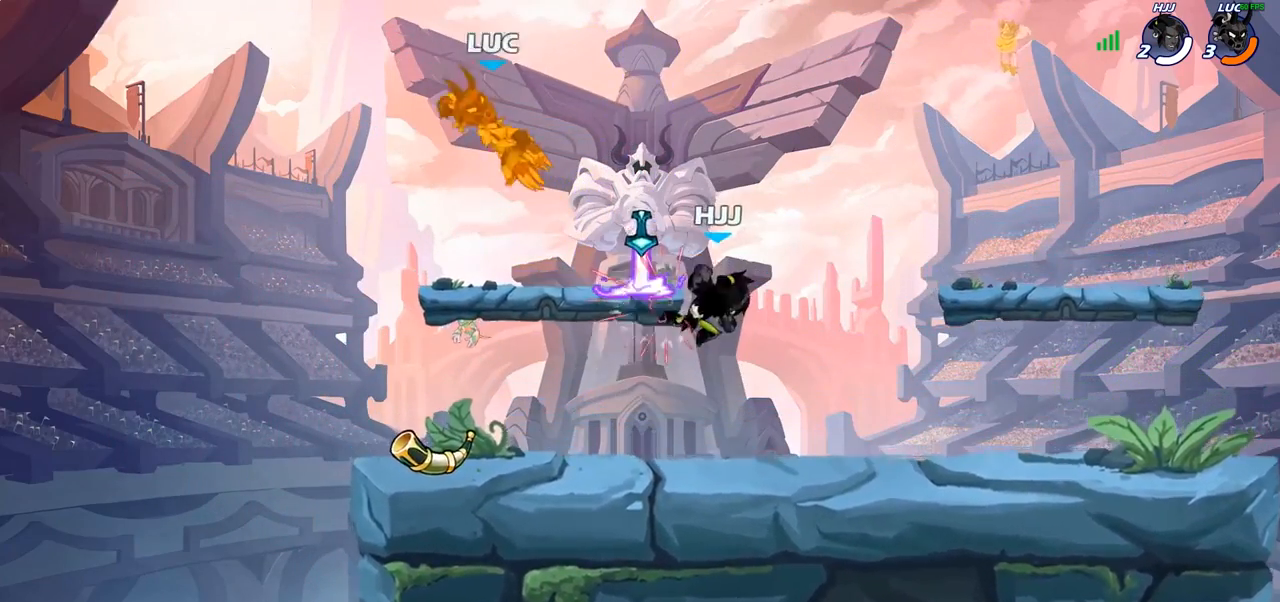
{"buttons": [], "left_stick": "down", "right_stick": "center", "events": [[167, "left_stick", "right"], [333, "left_stick", "down"]]}
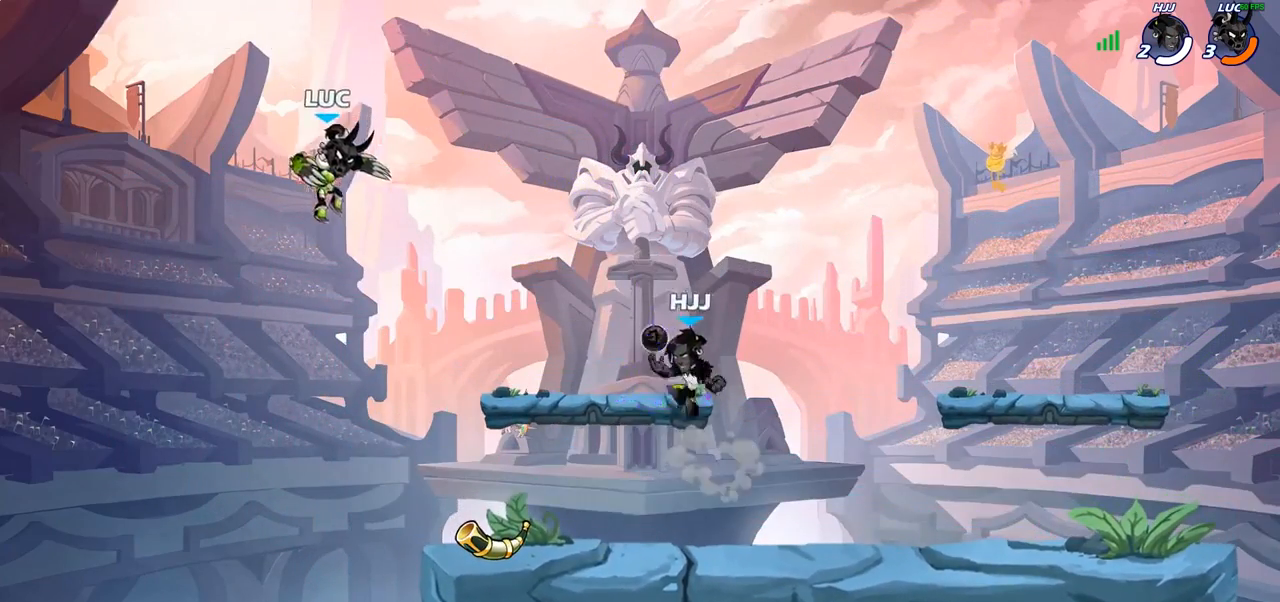
{"buttons": [], "left_stick": "center", "right_stick": "center", "events": [[50, "left_stick", "center"], [267, "R2", "down"], [283, "R1", "down"], [300, "left_stick", "down"], [333, "CIRCLE", "down"], [367, "R1", "up"], [383, "R2", "up"], [433, "CIRCLE", "up"], [450, "left_stick", "center"]]}
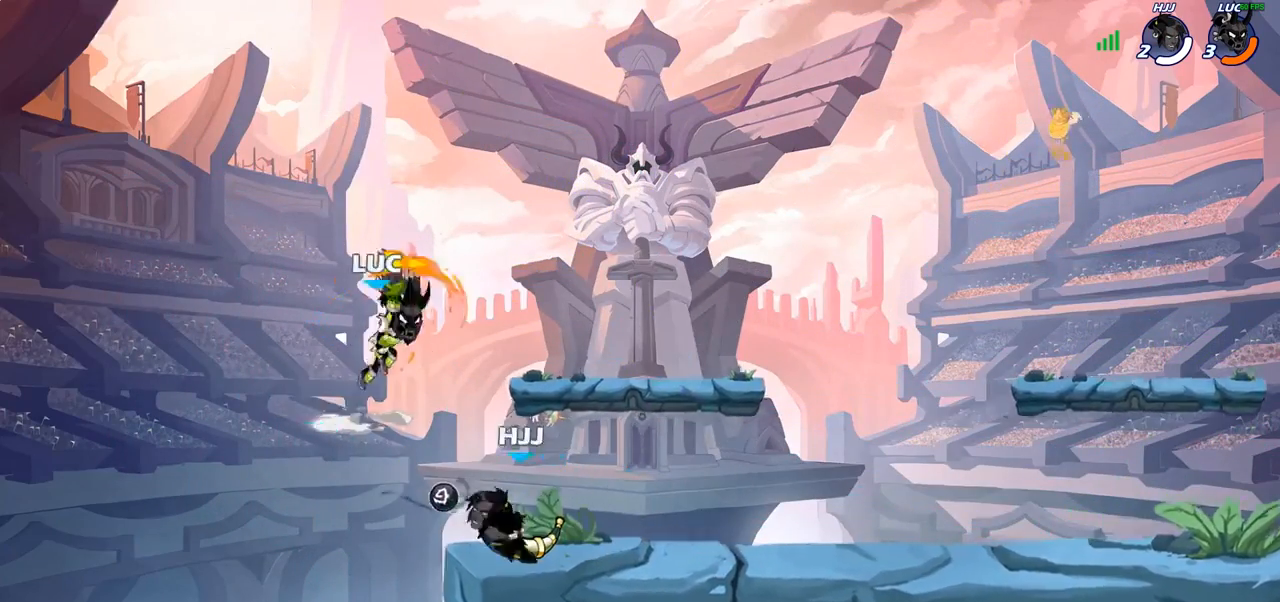
{"buttons": [], "left_stick": "left", "right_stick": "center", "events": [[450, "left_stick", "left"]]}
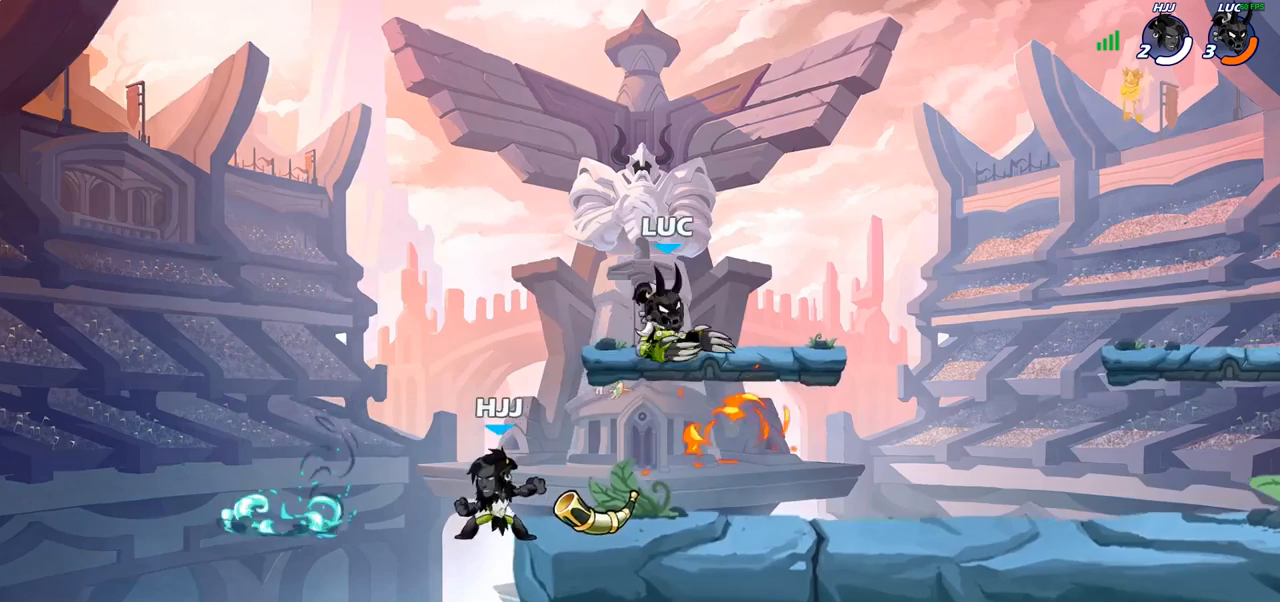
{"buttons": [], "left_stick": "center", "right_stick": "center", "events": [[133, "SQUARE", "down"], [183, "left_stick", "down-left"], [217, "SQUARE", "up"], [367, "SQUARE", "down"], [417, "left_stick", "center"], [467, "SQUARE", "up"]]}
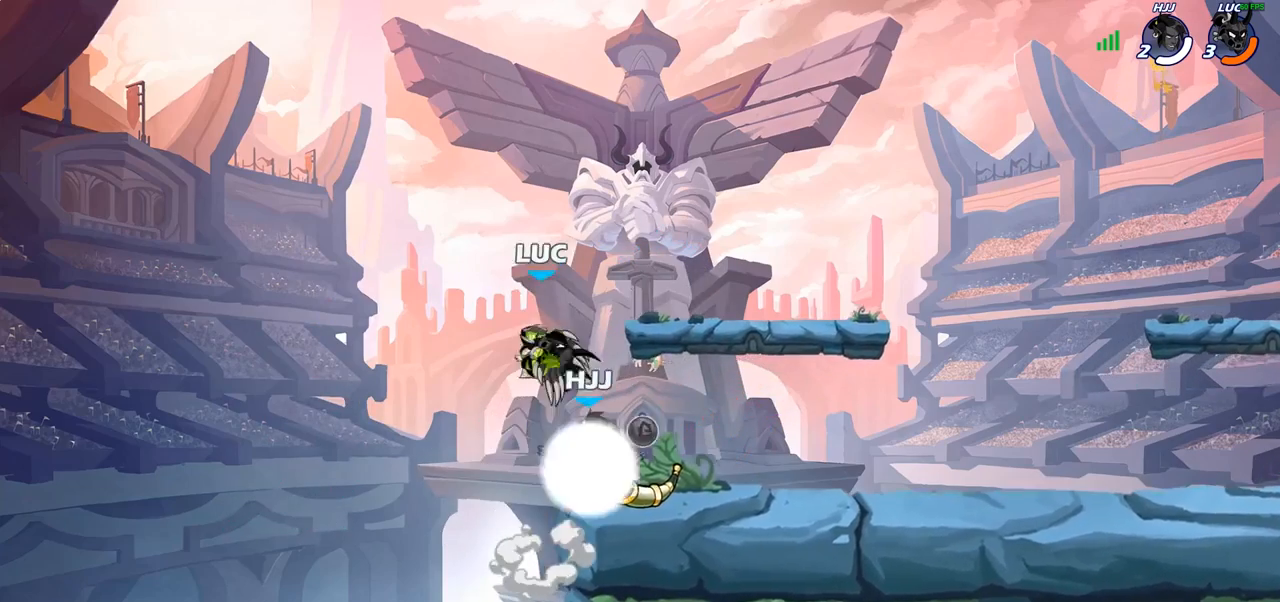
{"buttons": ["CIRCLE"], "left_stick": "up-right", "right_stick": "center", "events": [[200, "left_stick", "right"], [333, "CROSS", "down"], [333, "left_stick", "up-right"], [367, "CIRCLE", "down"], [367, "CROSS", "up"]]}
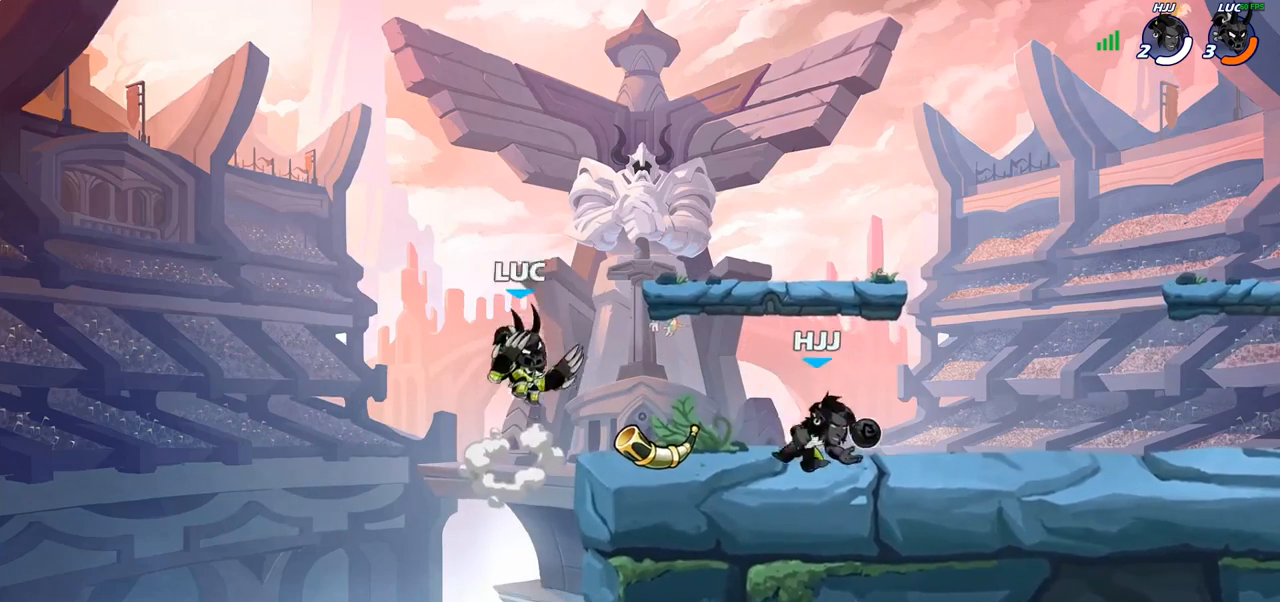
{"buttons": [], "left_stick": "down-left", "right_stick": "center", "events": [[17, "CIRCLE", "up"], [33, "left_stick", "center"], [350, "left_stick", "left"], [500, "left_stick", "down-left"]]}
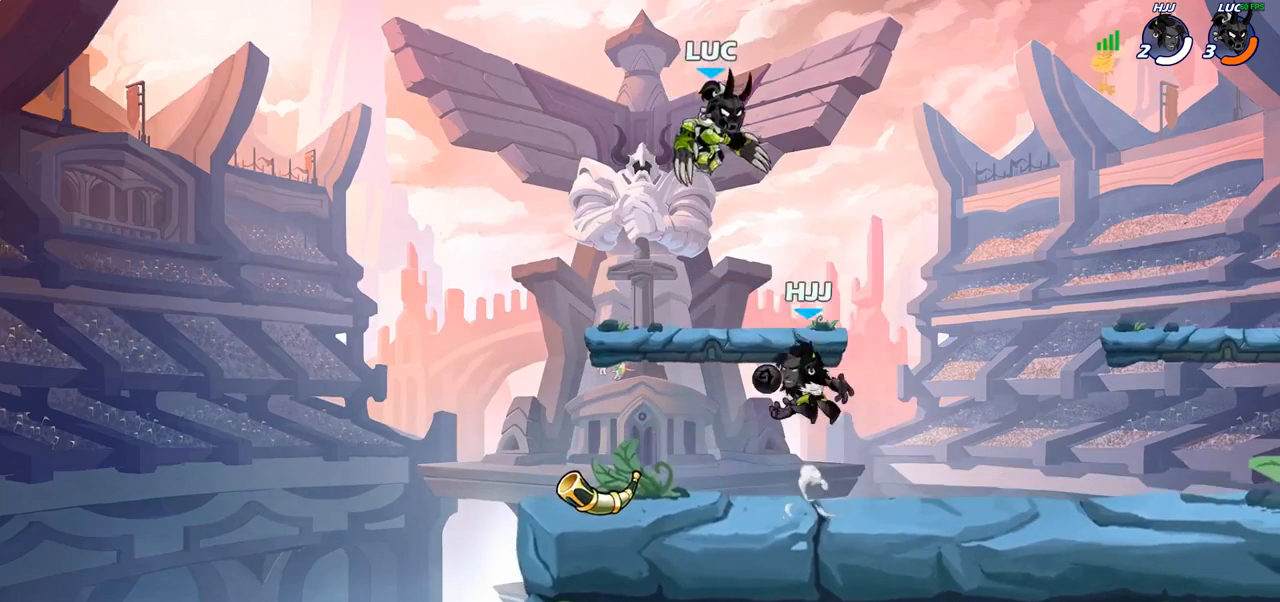
{"buttons": [], "left_stick": "down-left", "right_stick": "center", "events": []}
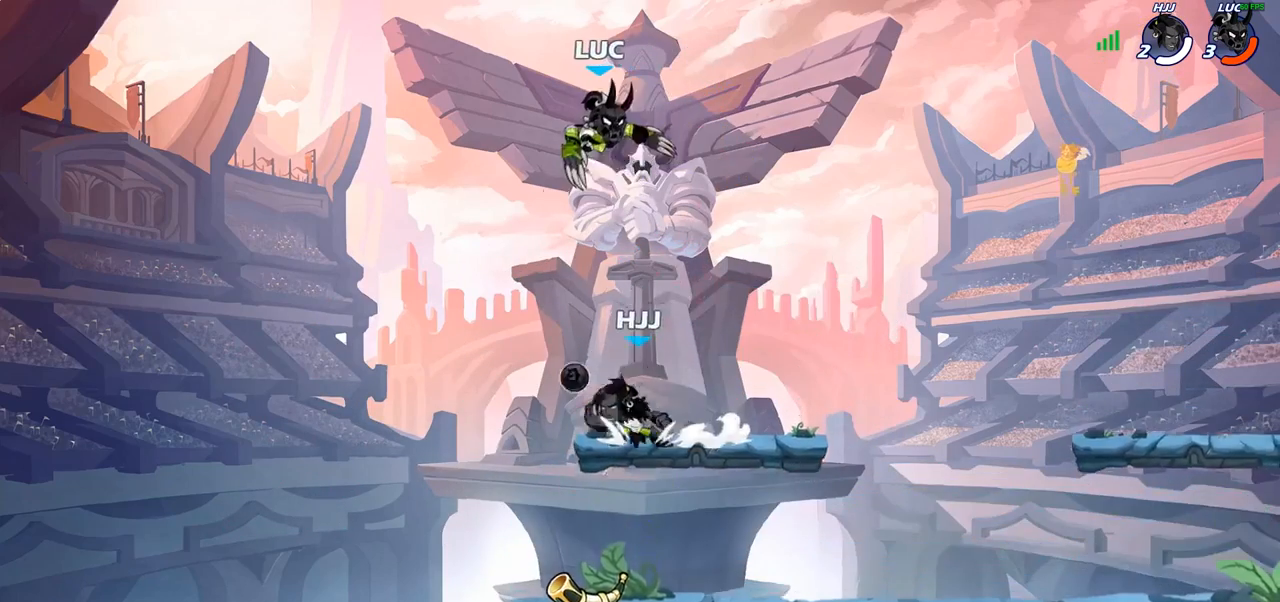
{"buttons": [], "left_stick": "down", "right_stick": "center", "events": [[17, "left_stick", "up-right"], [33, "CROSS", "down"], [183, "CROSS", "up"], [350, "left_stick", "down-right"], [433, "left_stick", "down"]]}
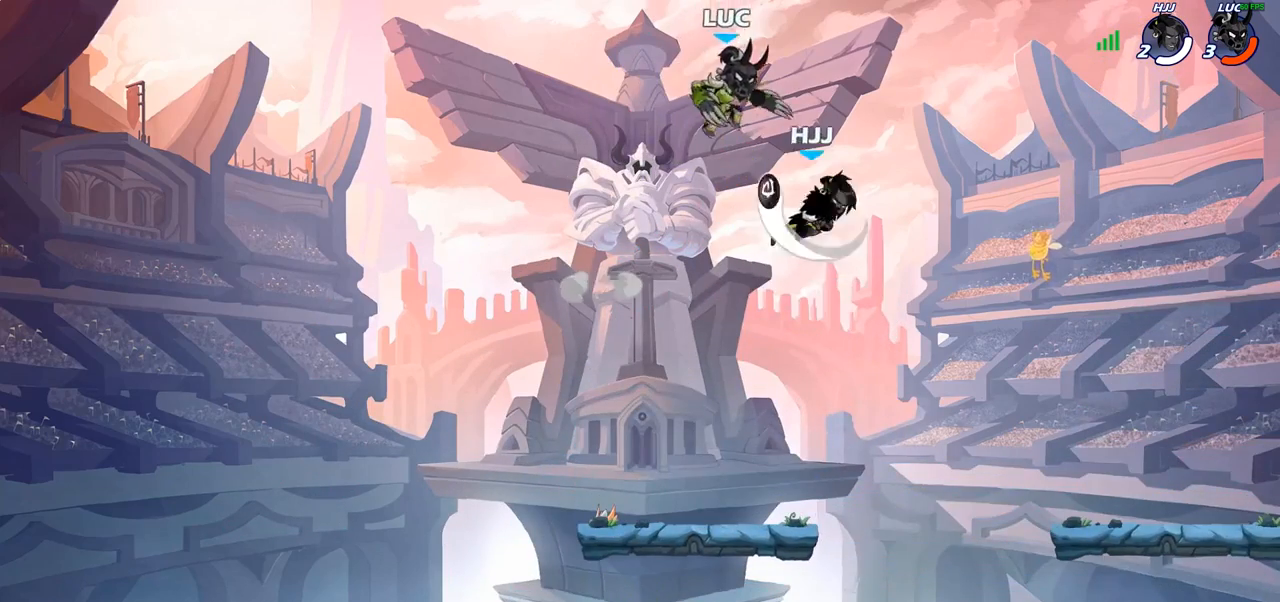
{"buttons": [], "left_stick": "center", "right_stick": "center", "events": [[50, "SQUARE", "down"], [50, "left_stick", "down-right"], [133, "SQUARE", "up"], [183, "left_stick", "center"]]}
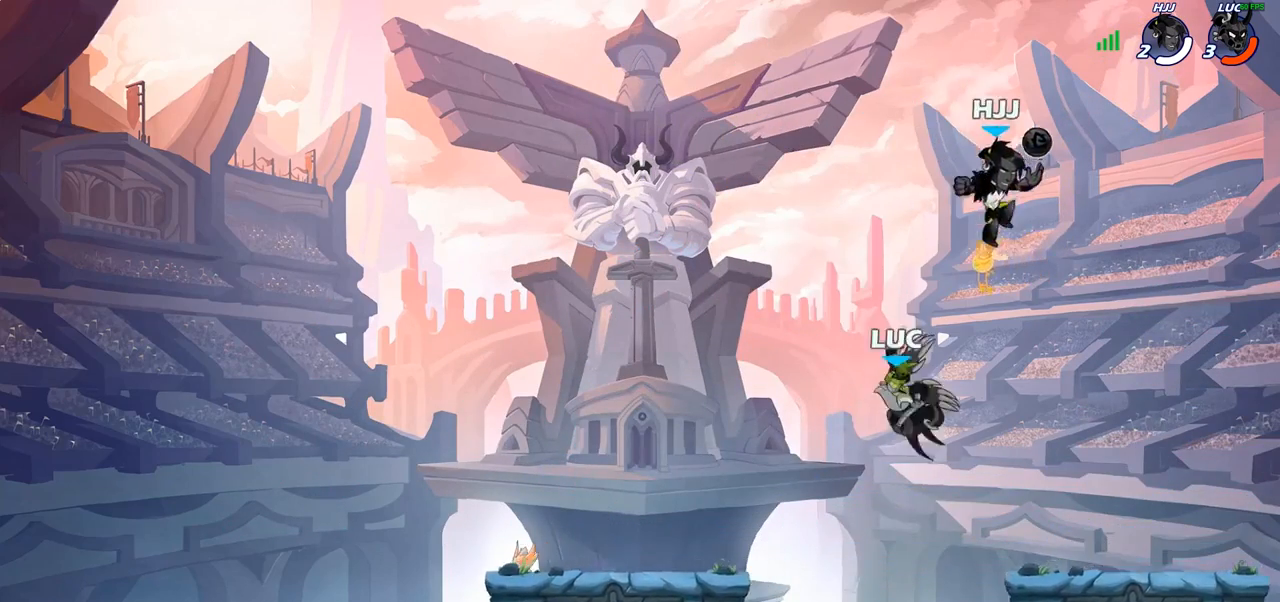
{"buttons": [], "left_stick": "up-right", "right_stick": "center", "events": [[217, "SQUARE", "down"], [233, "left_stick", "right"], [300, "SQUARE", "up"], [450, "left_stick", "up-right"]]}
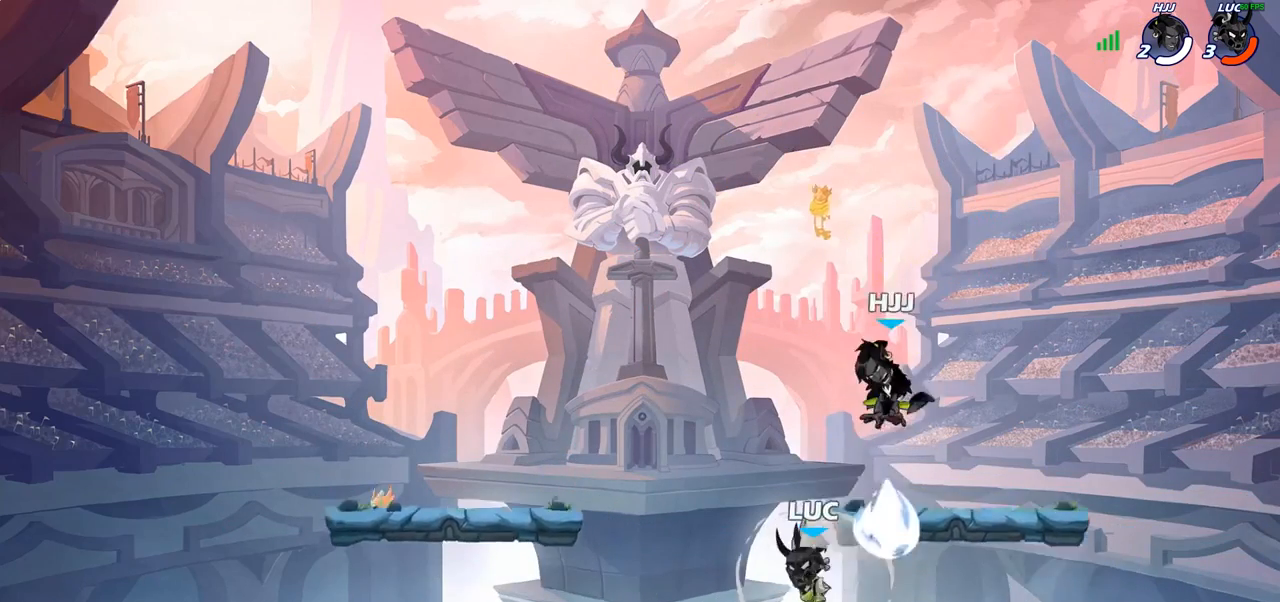
{"buttons": ["SQUARE"], "left_stick": "down-left", "right_stick": "center", "events": [[283, "left_stick", "up-left"], [400, "left_stick", "down-left"], [450, "SQUARE", "down"]]}
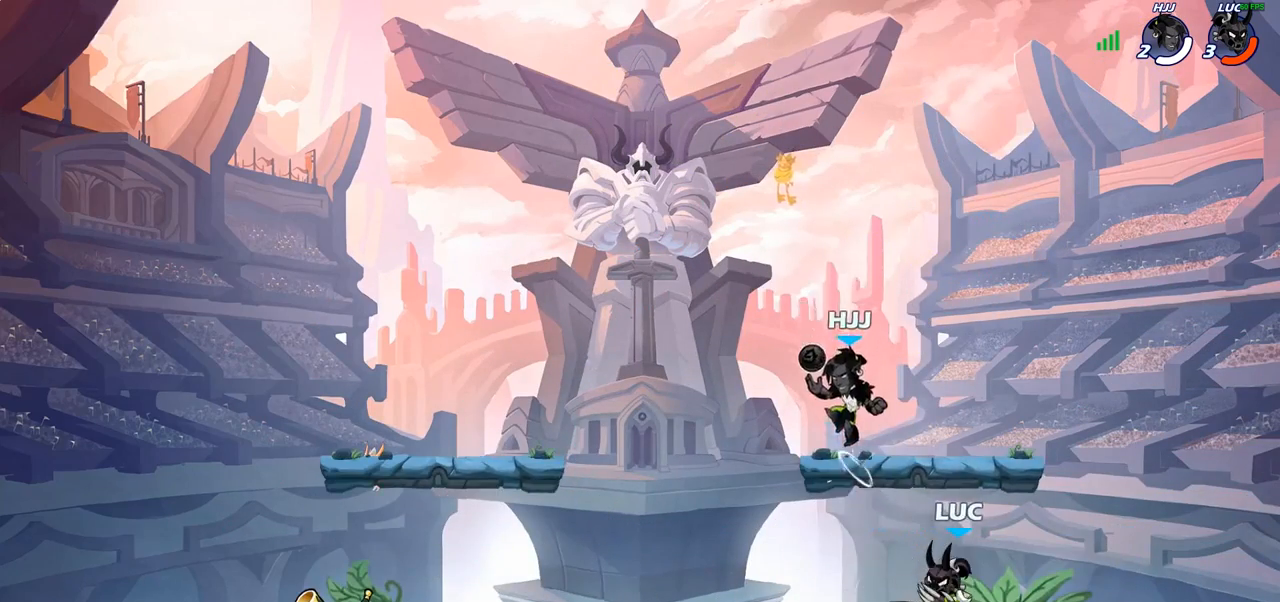
{"buttons": [], "left_stick": "right", "right_stick": "center", "events": [[33, "SQUARE", "up"], [50, "left_stick", "center"], [417, "left_stick", "right"]]}
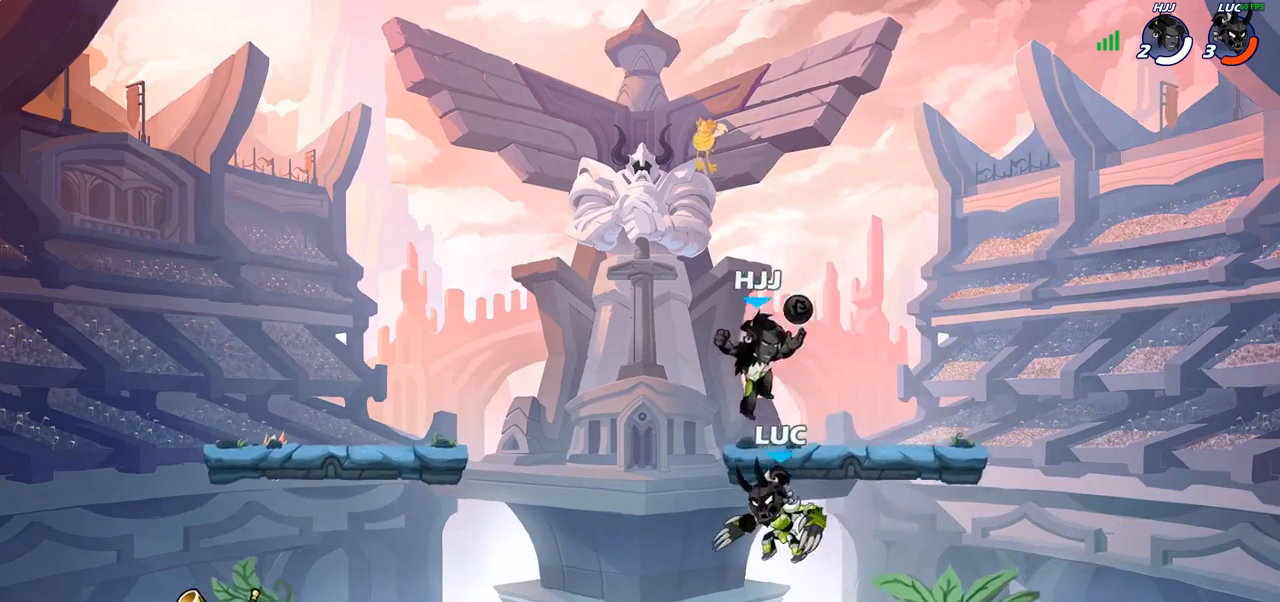
{"buttons": [], "left_stick": "center", "right_stick": "center", "events": [[117, "left_stick", "down-right"], [217, "left_stick", "down-left"], [317, "SQUARE", "down"], [400, "SQUARE", "up"], [450, "left_stick", "center"]]}
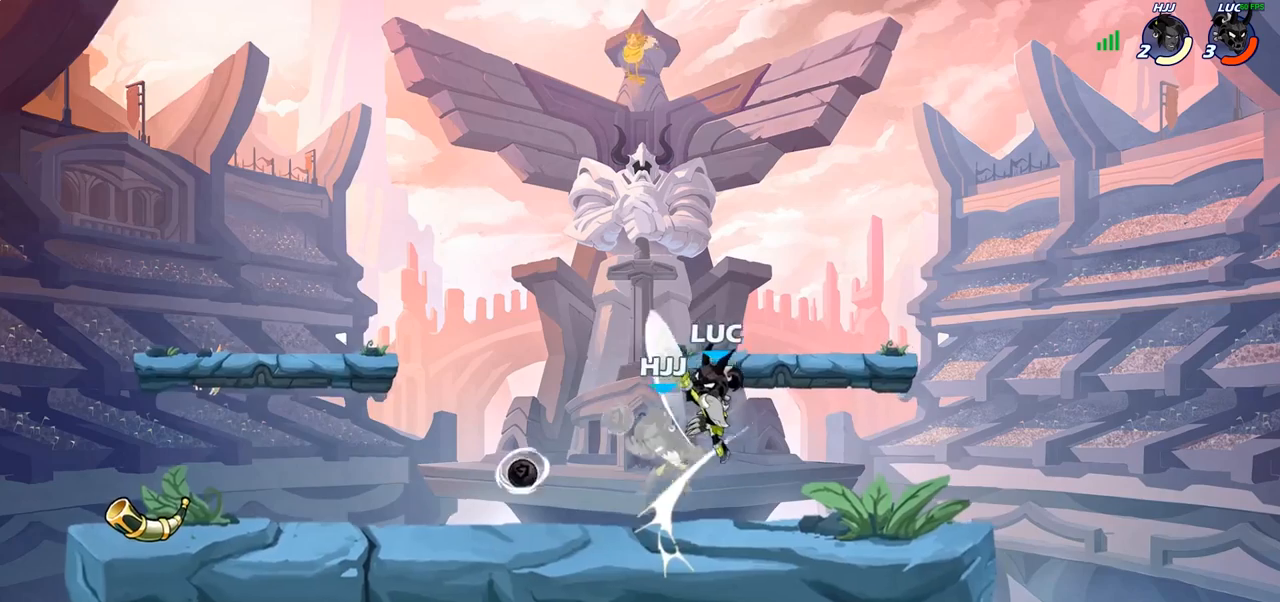
{"buttons": [], "left_stick": "left", "right_stick": "center", "events": [[233, "SQUARE", "down"], [300, "SQUARE", "up"], [400, "left_stick", "left"]]}
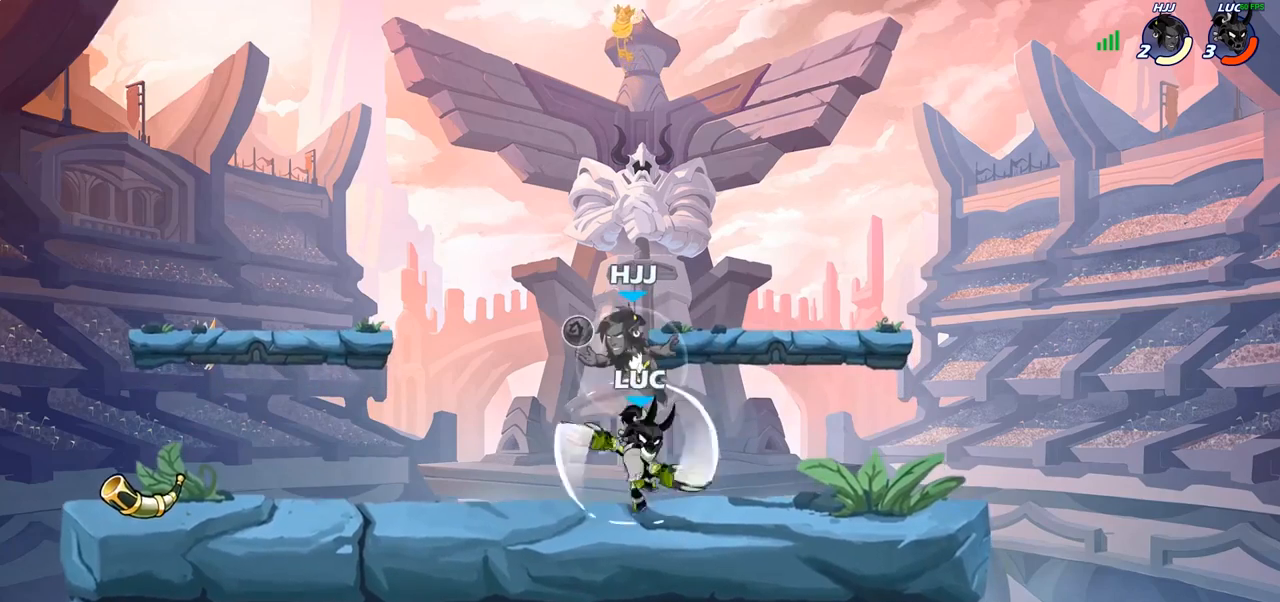
{"buttons": [], "left_stick": "center", "right_stick": "center", "events": [[50, "left_stick", "up-left"], [200, "left_stick", "up-right"], [267, "left_stick", "down-right"], [333, "left_stick", "down"], [350, "SQUARE", "down"], [450, "SQUARE", "up"], [467, "left_stick", "center"]]}
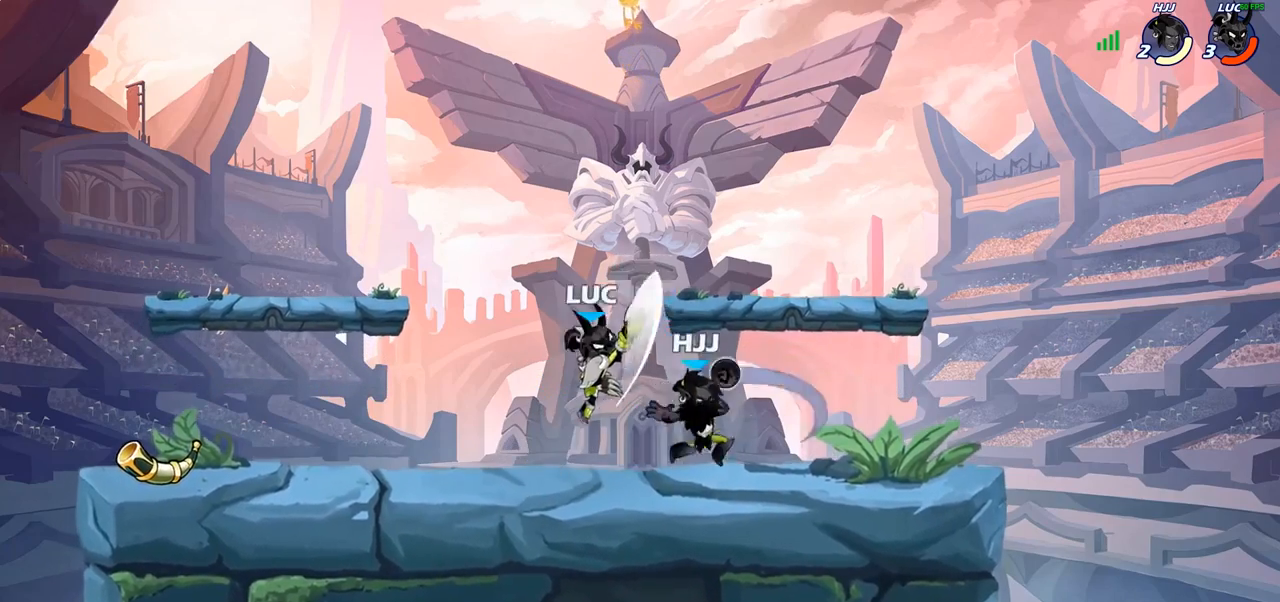
{"buttons": [], "left_stick": "up-right", "right_stick": "center", "events": [[383, "CROSS", "down"], [383, "left_stick", "up-right"], [500, "CROSS", "up"]]}
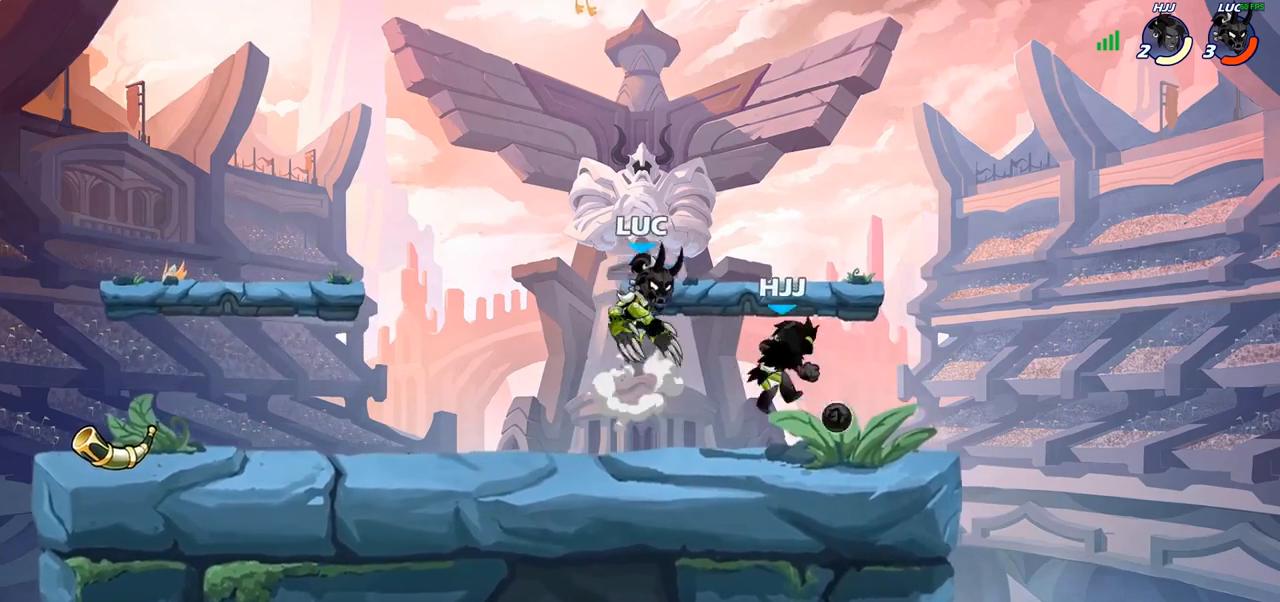
{"buttons": [], "left_stick": "down-left", "right_stick": "center", "events": [[50, "left_stick", "down-right"], [117, "left_stick", "down-left"], [400, "left_stick", "center"], [500, "left_stick", "down-left"]]}
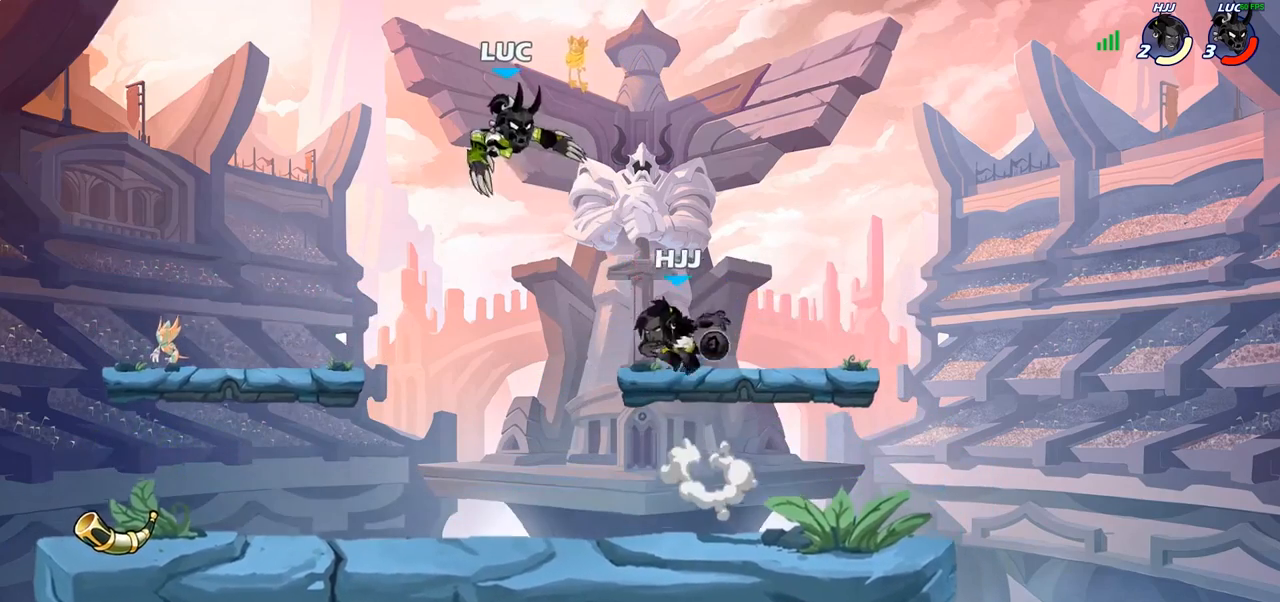
{"buttons": [], "left_stick": "down-left", "right_stick": "center", "events": [[100, "R1", "down"], [100, "R2", "down"], [100, "left_stick", "center"], [383, "R1", "up"], [383, "left_stick", "down-left"], [400, "R2", "up"]]}